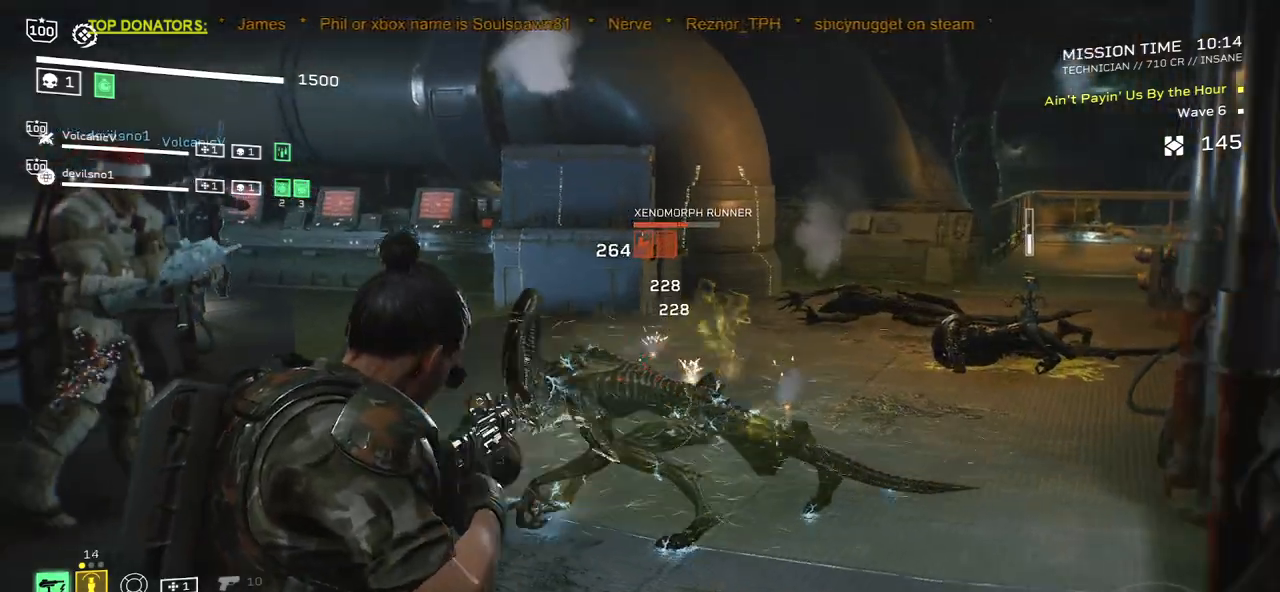
Gameplay with keyboard and mouse; each line is a JSON object with the keys and mouse buttons held at the frame after it. "events" lists presses ("down") and releases ("up") of ".", "/", "0", "1", "2", "3", "4", "5", "6", "7", "8", "9", "a", "alt", "b", "c", "caps_lock", "comma", "ctrl", "d", "e", "f", "g", "h", "i", "j", "k", "l", "m", "n", "o", "p", "q", "r", "s", "semicolon", "shift", "space", "super", "t", "tab", "tilde", "u", "v", "w", "x", "y", "z", "mouse_left", "mouse_wheel", "mouse_right", "mouse_mb4" and "mouse_mb5" between this image and that frame as [ms after this image, input, new state], when the widget could be followed in between. "mouse_left", "mouse_wheel", "mouse_right", "mouse_mb4", "mouse_mb5" = the "left", "wheel", "right", "mb4", "mb5" buttons of the "mouse" list. No other keys are recorded. "wheel" means that the mouse wheel is clicked or scrolled. Mouse movement is not recorded.
{"keys": ["a", "s"], "mouse": ["left", "right"], "events": [[350, "s", "down"]]}
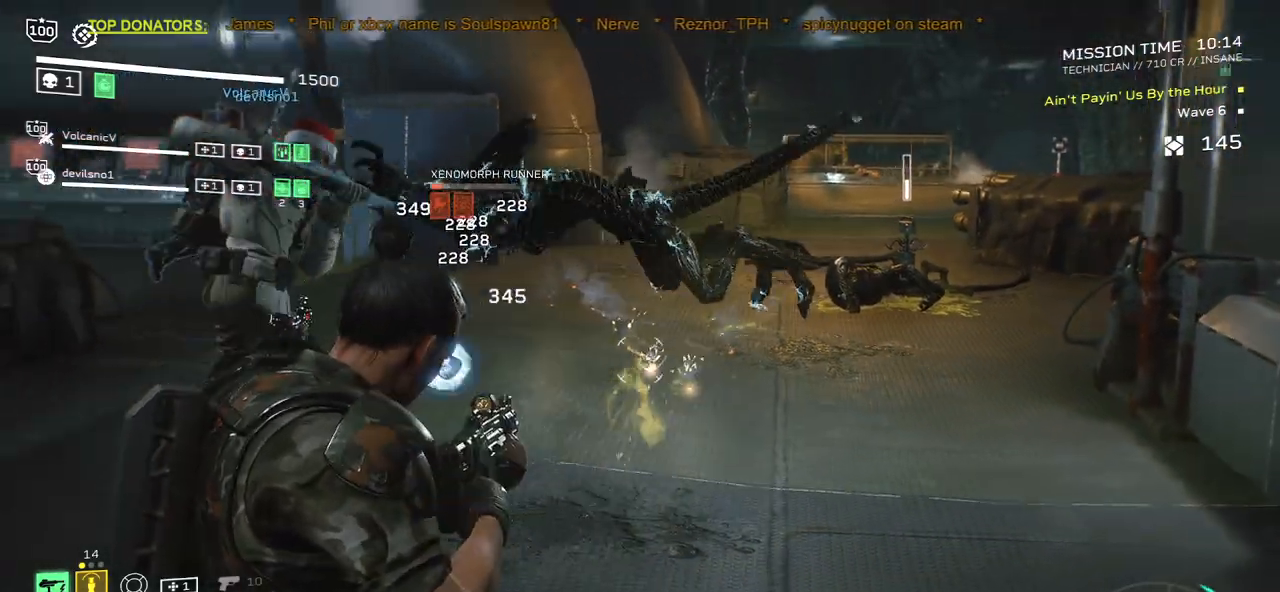
{"keys": [], "mouse": [], "events": [[383, "mouse_left", "up"], [383, "s", "up"], [450, "a", "up"], [483, "mouse_right", "up"]]}
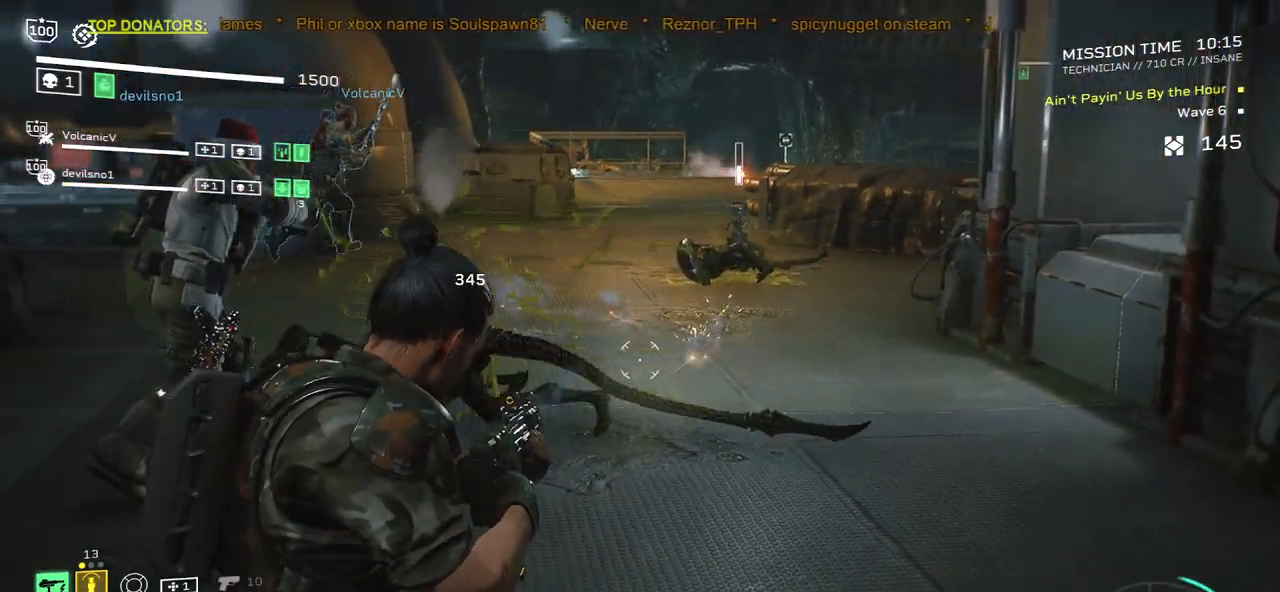
{"keys": ["w"], "mouse": [], "events": [[333, "r", "down"], [450, "w", "down"], [467, "r", "up"]]}
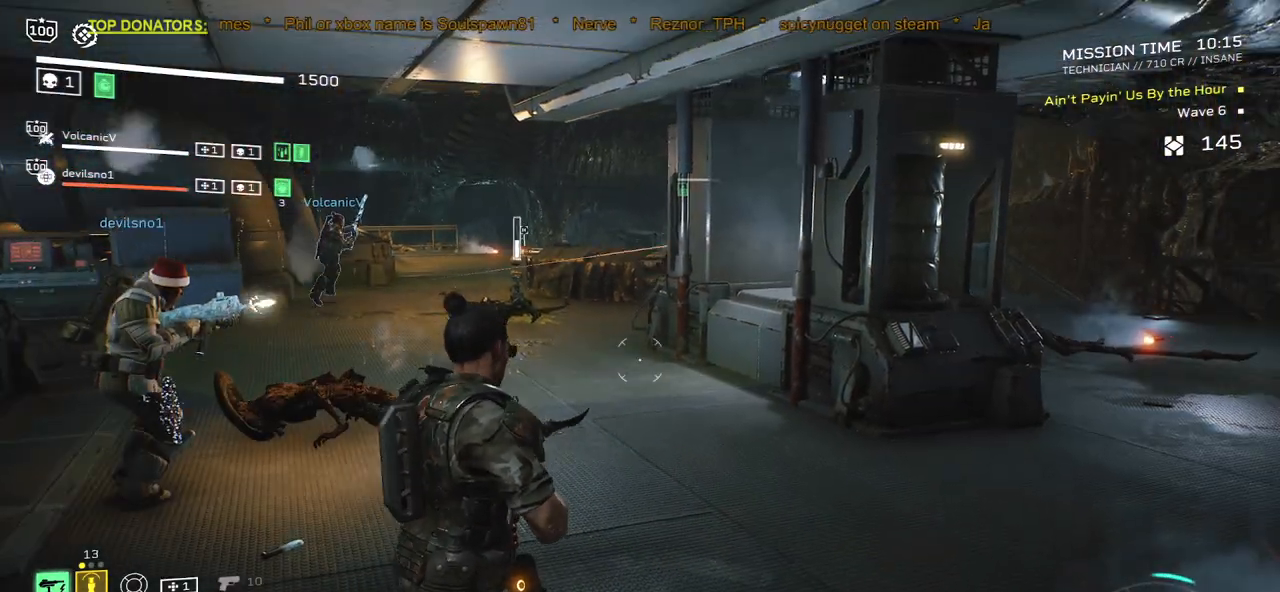
{"keys": [], "mouse": [], "events": [[100, "r", "down"], [100, "w", "up"], [200, "r", "up"], [317, "w", "down"], [383, "r", "down"], [433, "w", "up"], [450, "r", "up"]]}
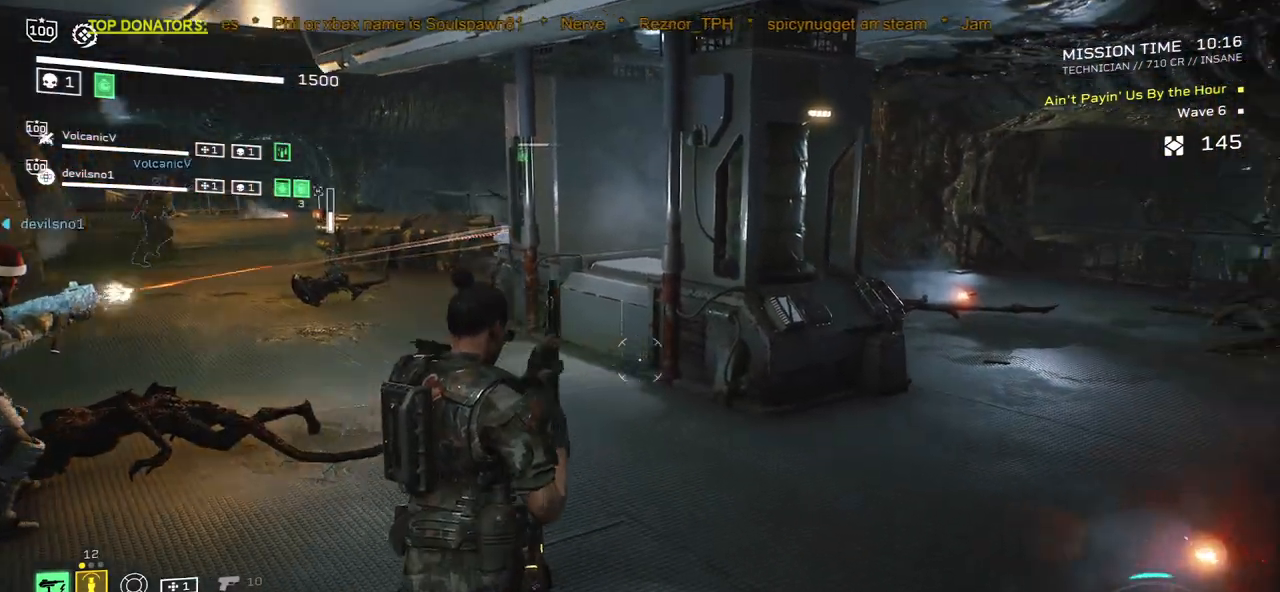
{"keys": ["d", "shift", "w"], "mouse": [], "events": [[83, "w", "down"], [150, "shift", "down"], [167, "d", "down"]]}
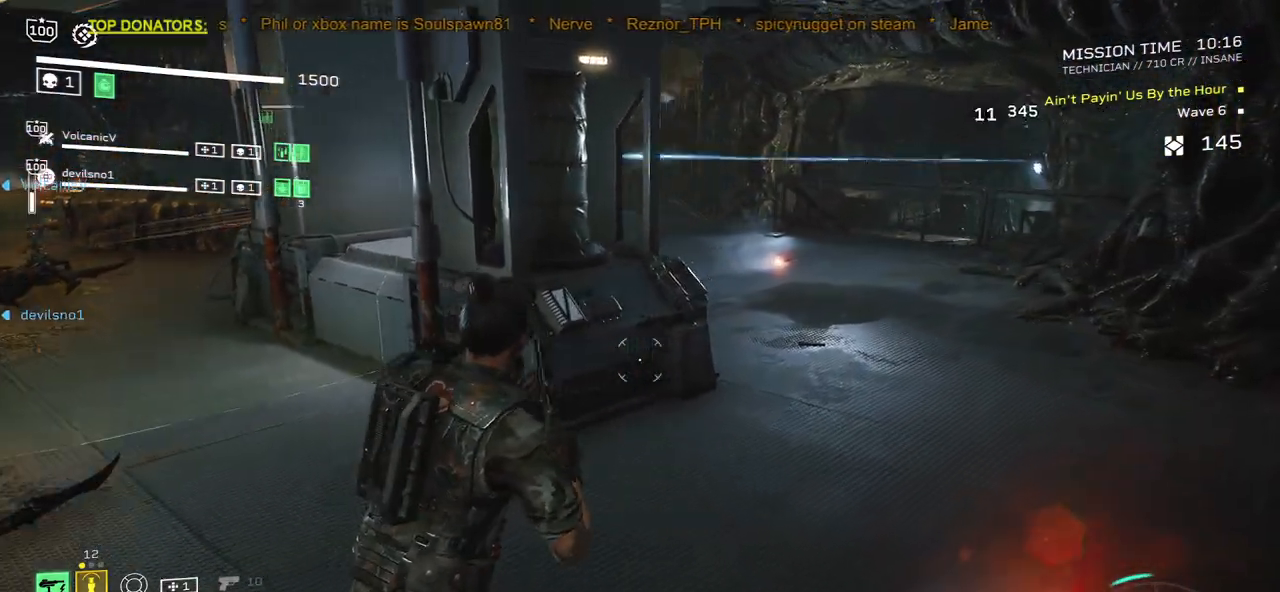
{"keys": ["d", "shift", "w"], "mouse": [], "events": [[317, "mouse_mb4", "down"], [450, "mouse_mb4", "up"]]}
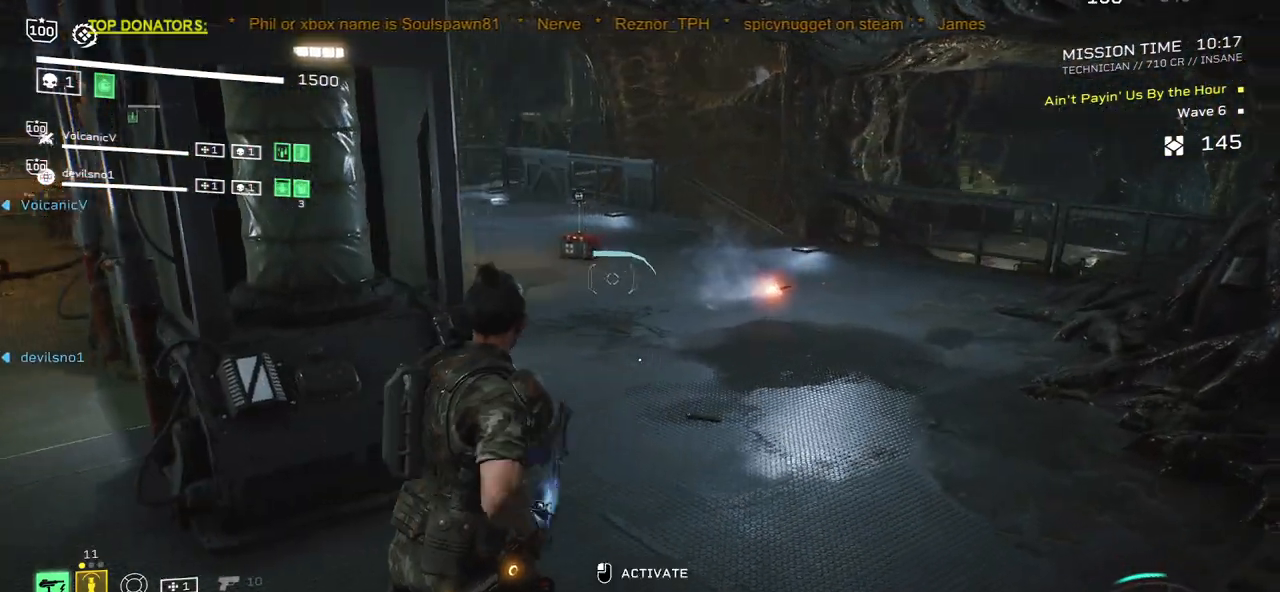
{"keys": ["d", "w"], "mouse": [], "events": [[267, "mouse_mb4", "down"], [383, "mouse_mb4", "up"], [500, "shift", "up"]]}
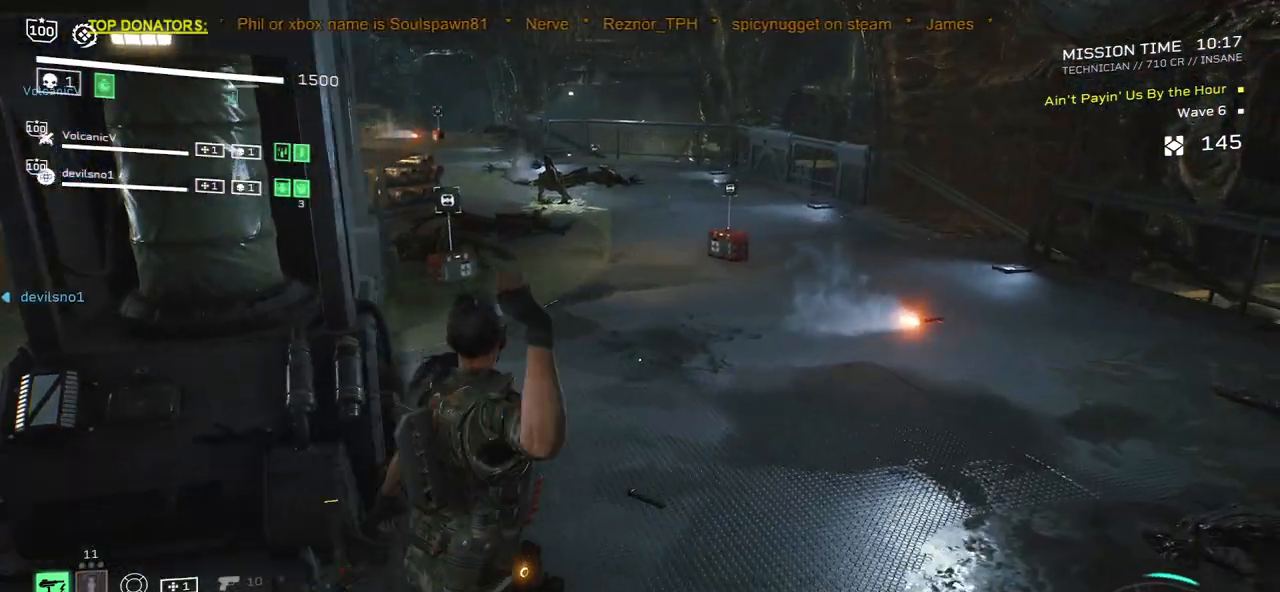
{"keys": ["w"], "mouse": [], "events": [[33, "d", "up"], [350, "d", "down"], [350, "w", "up"], [450, "w", "down"], [483, "d", "up"]]}
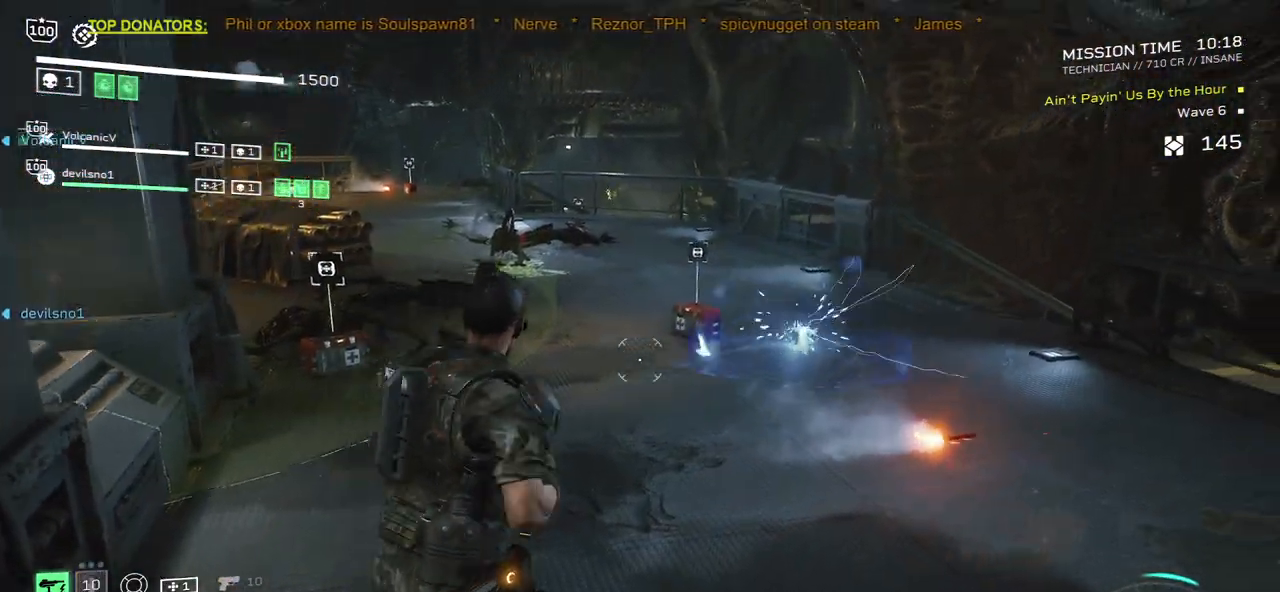
{"keys": ["w"], "mouse": [], "events": [[67, "w", "up"], [167, "r", "down"], [267, "r", "up"], [267, "w", "down"], [383, "r", "down"], [483, "r", "up"]]}
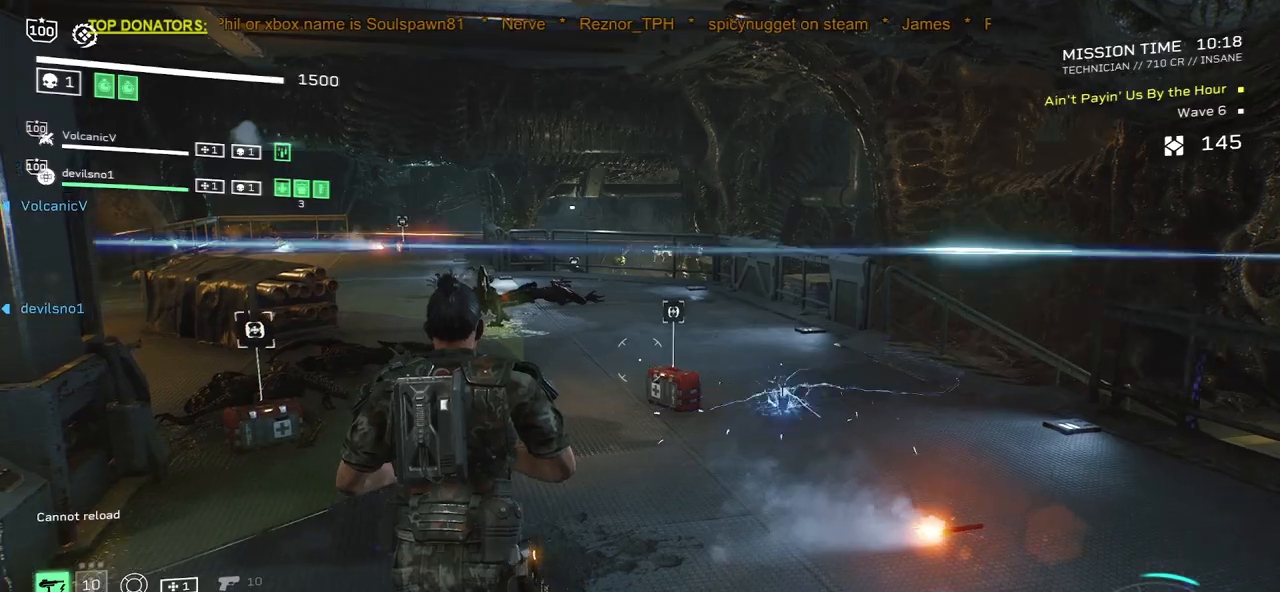
{"keys": ["w"], "mouse": [], "events": [[117, "r", "down"], [200, "w", "up"], [217, "r", "up"], [350, "r", "down"], [467, "r", "up"], [467, "w", "down"]]}
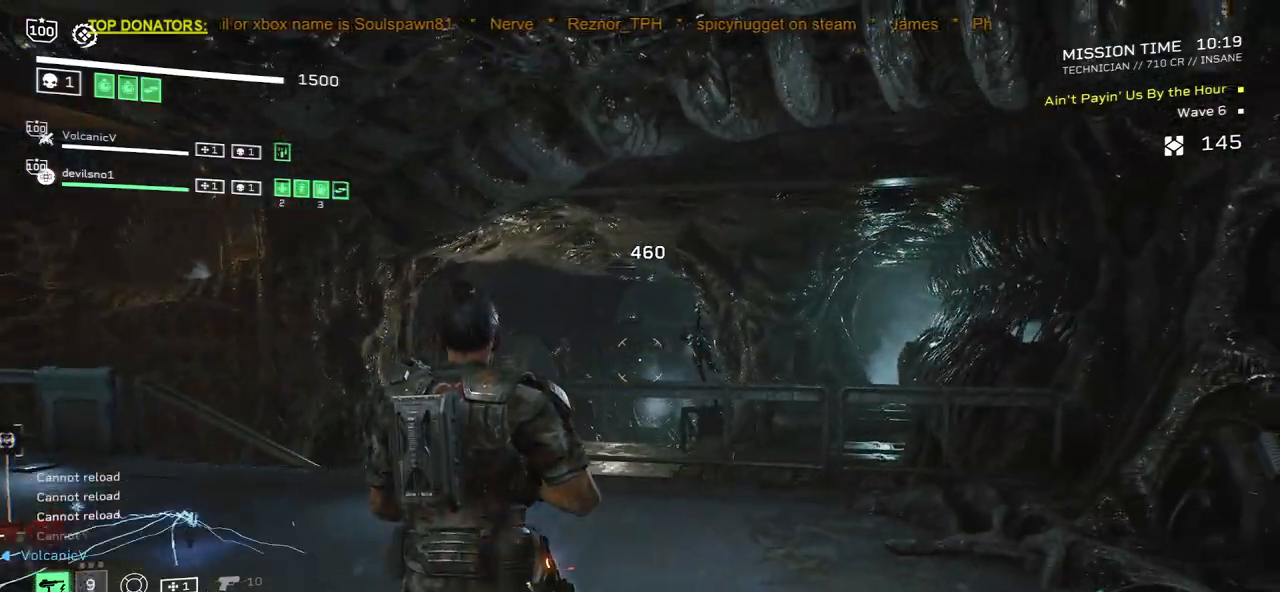
{"keys": ["w"], "mouse": [], "events": []}
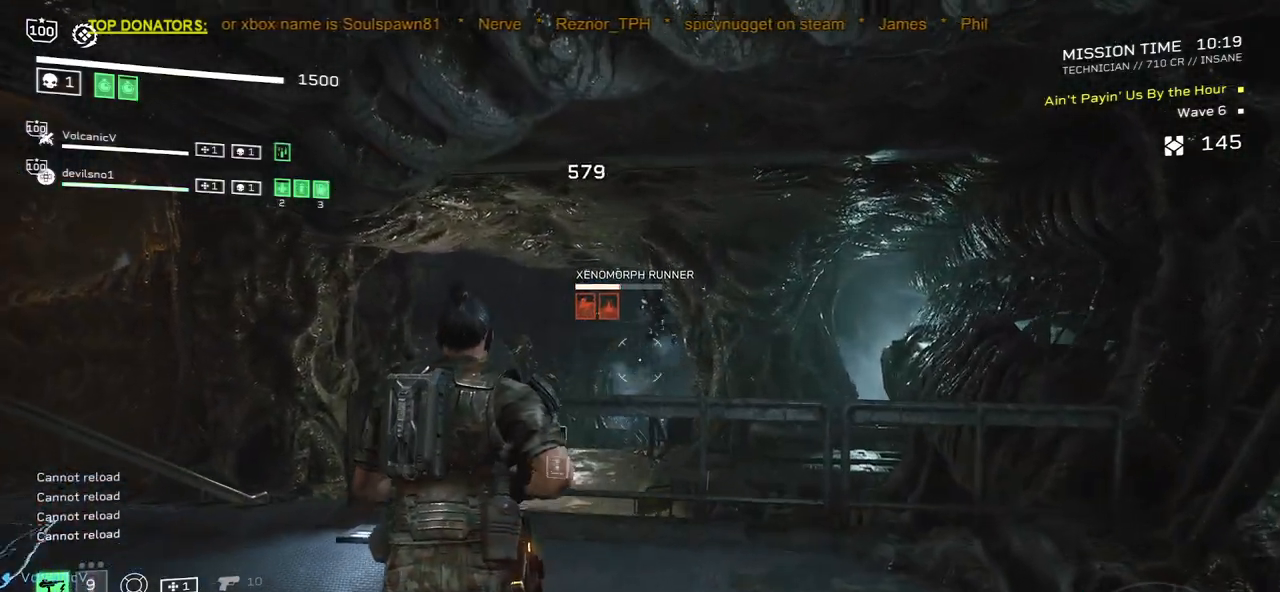
{"keys": ["w"], "mouse": ["left", "right"], "events": [[117, "mouse_right", "down"], [333, "mouse_left", "down"]]}
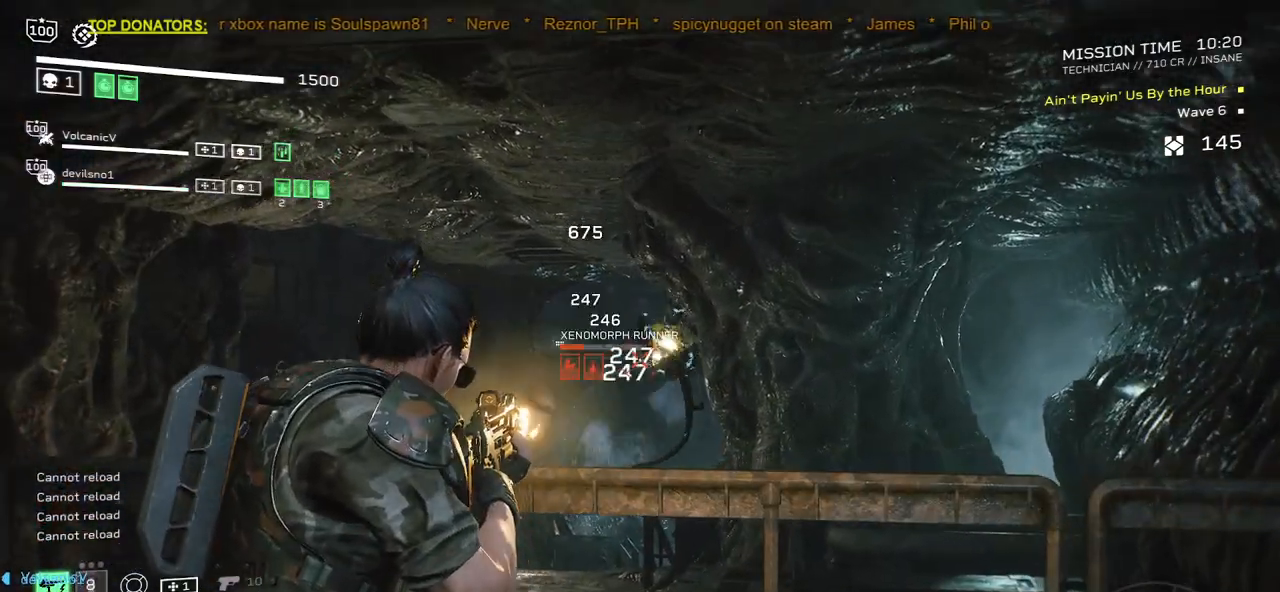
{"keys": ["w"], "mouse": [], "events": [[350, "mouse_left", "up"], [383, "mouse_right", "up"]]}
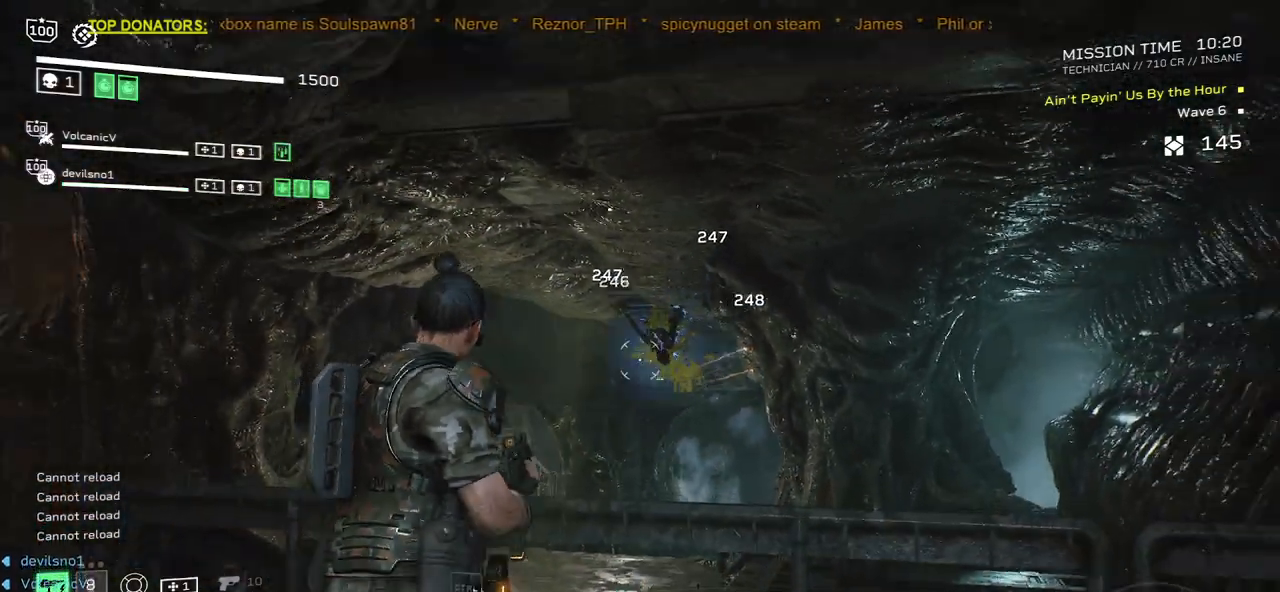
{"keys": ["a", "w"], "mouse": [], "events": [[133, "mouse_right", "down"], [250, "mouse_right", "up"], [383, "a", "down"]]}
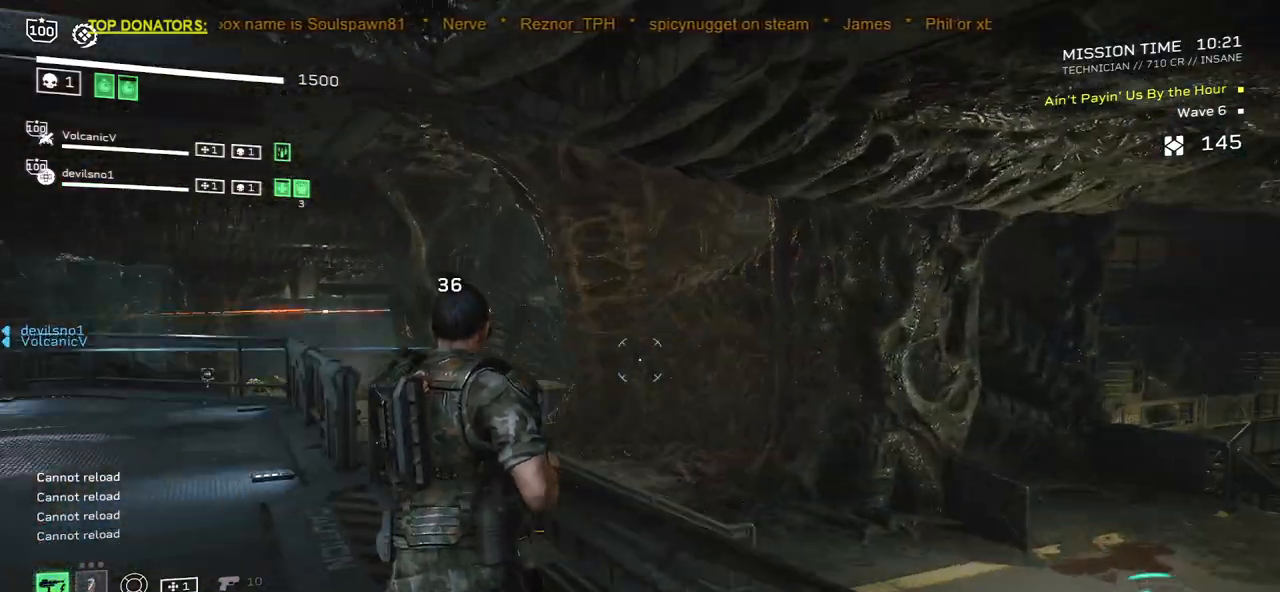
{"keys": ["r", "w"], "mouse": [], "events": [[117, "a", "up"], [450, "r", "down"]]}
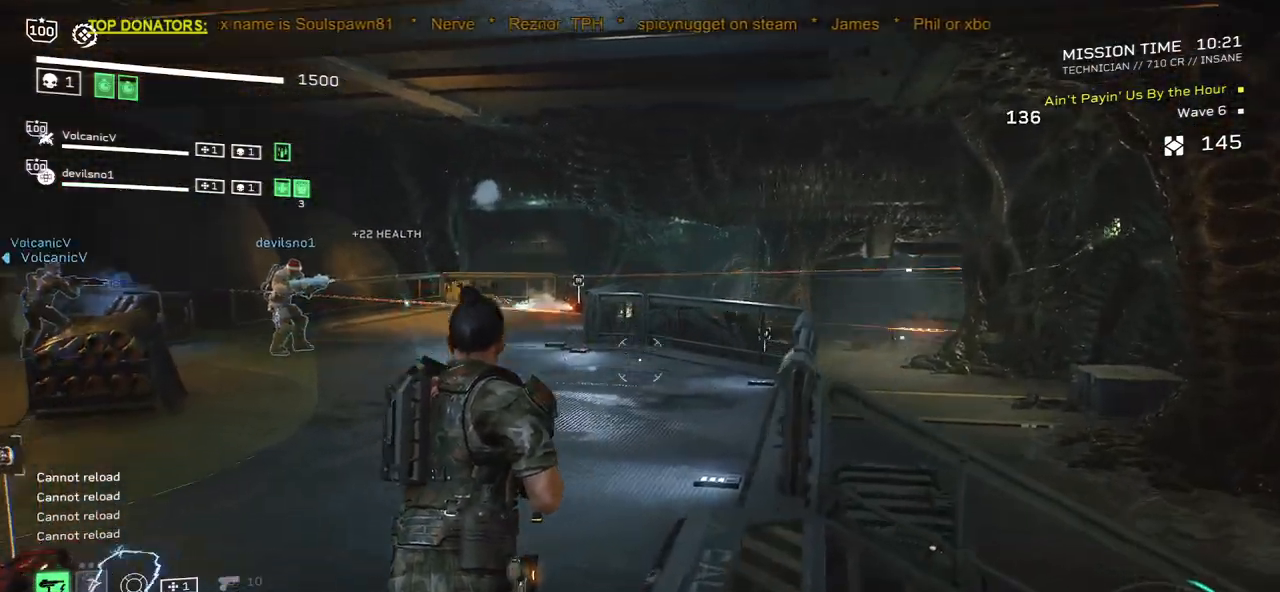
{"keys": ["a", "r", "w"], "mouse": [], "events": [[83, "a", "down"], [83, "r", "up"], [183, "a", "up"], [217, "r", "down"], [317, "r", "up"], [433, "a", "down"], [467, "r", "down"]]}
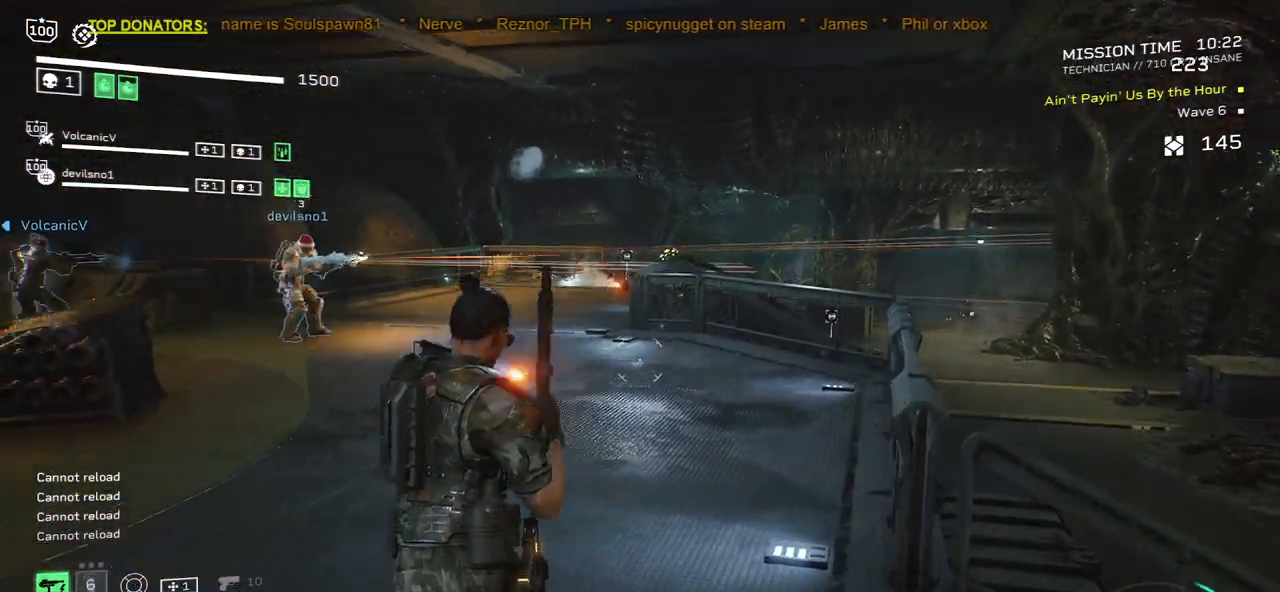
{"keys": ["w"], "mouse": [], "events": [[83, "r", "up"], [183, "a", "up"], [350, "a", "down"], [483, "a", "up"]]}
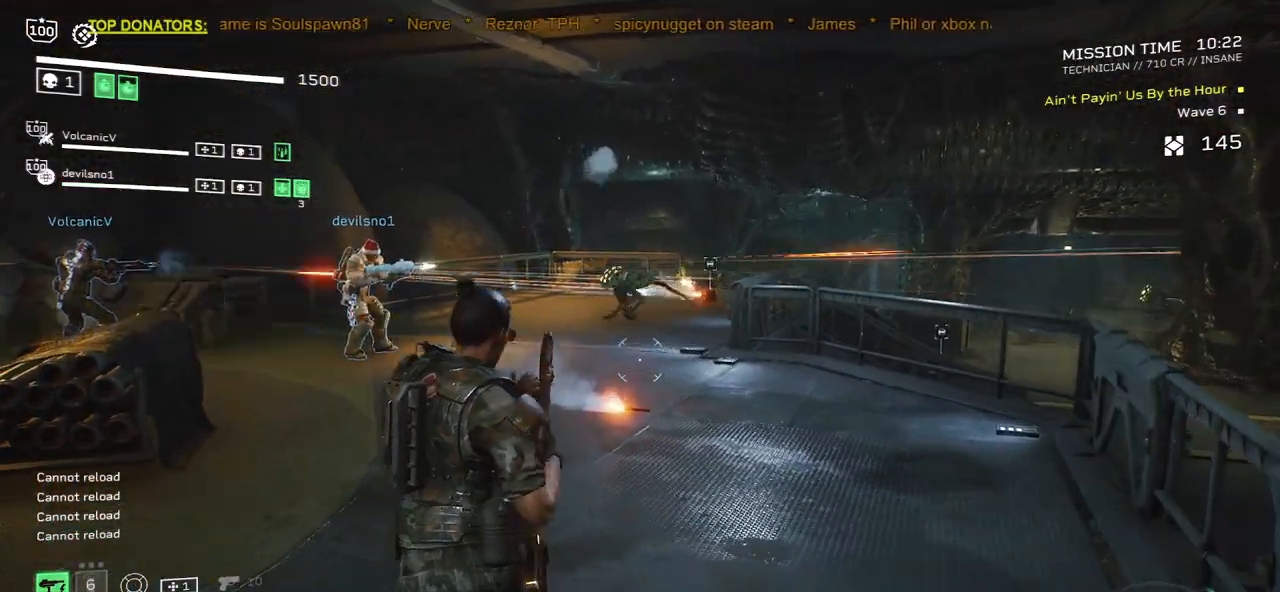
{"keys": [], "mouse": ["left", "right"], "events": [[100, "mouse_right", "down"], [150, "mouse_left", "down"], [233, "w", "up"]]}
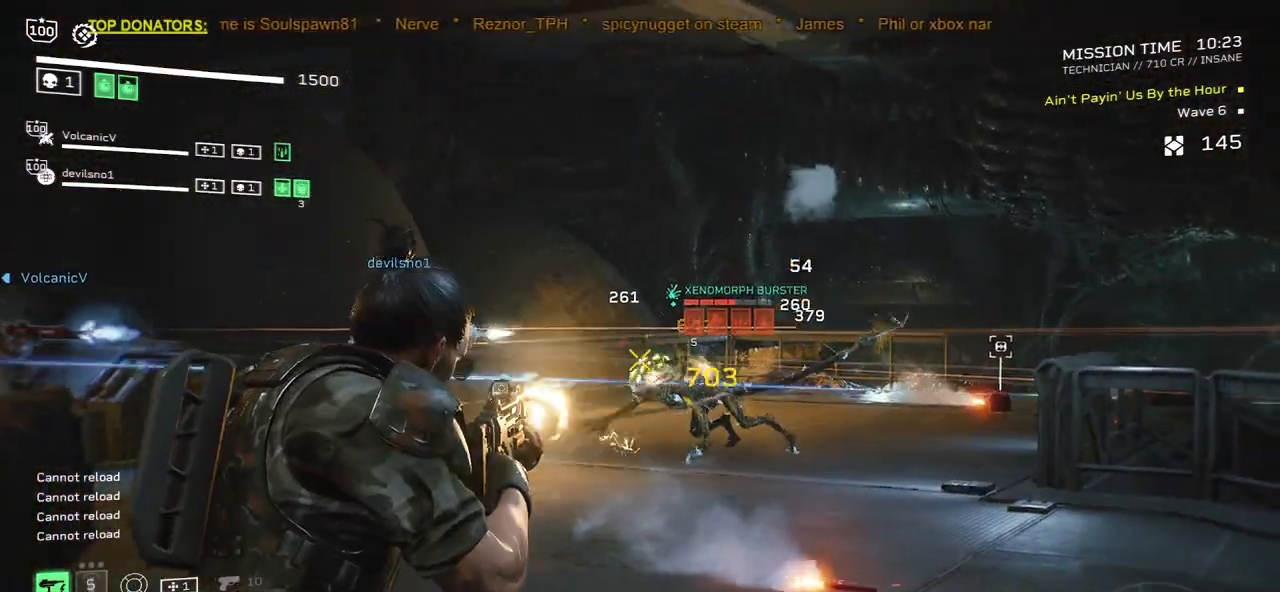
{"keys": [], "mouse": ["left", "right"], "events": [[150, "s", "down"], [283, "s", "up"]]}
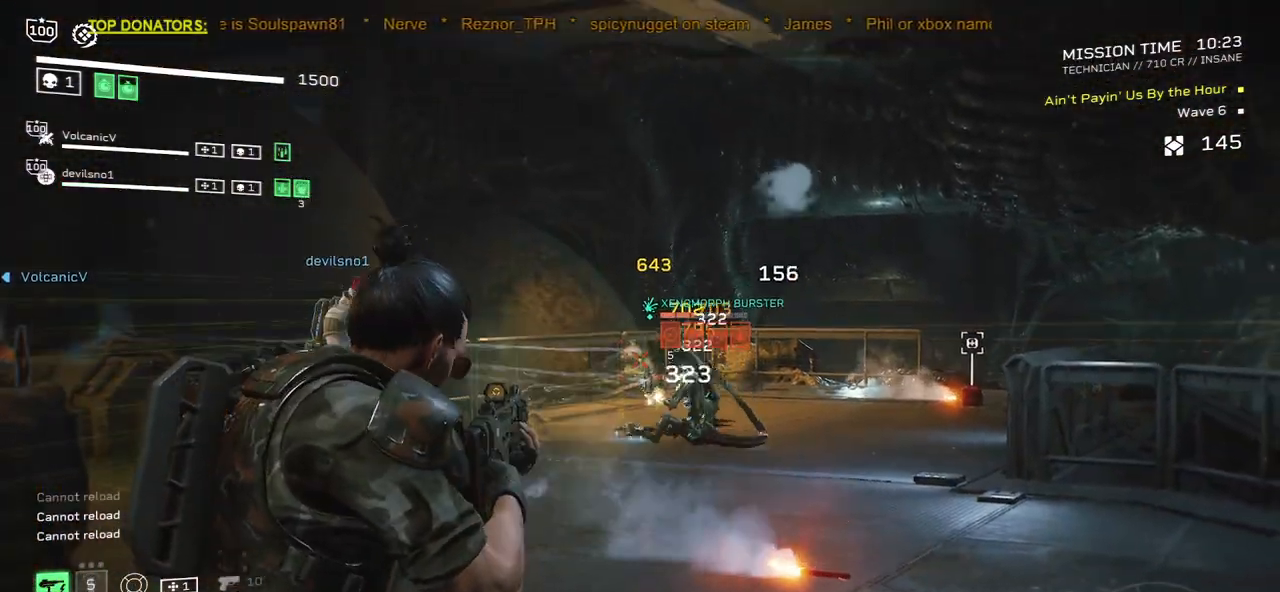
{"keys": [], "mouse": ["left", "right"], "events": []}
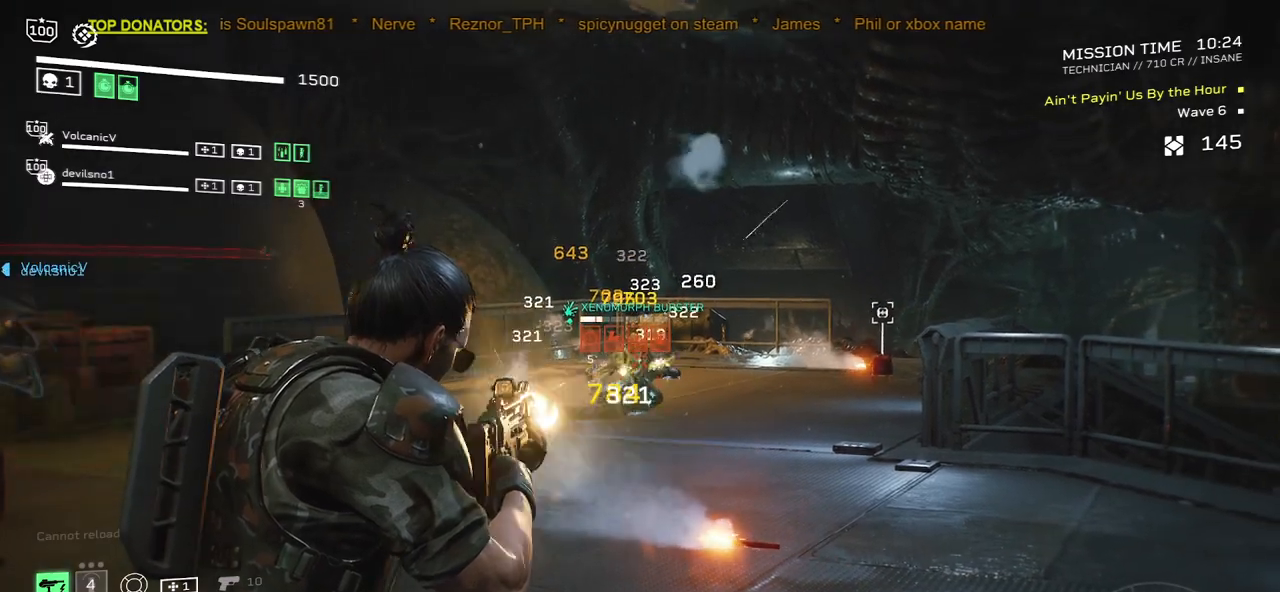
{"keys": [], "mouse": ["left", "right"], "events": []}
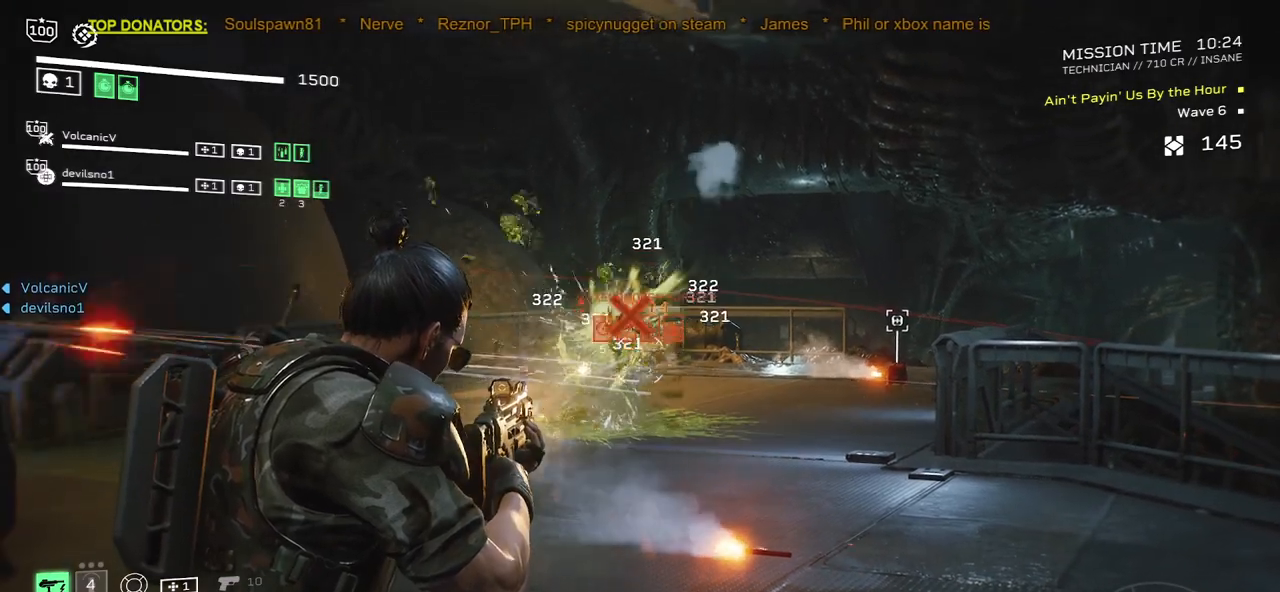
{"keys": ["s"], "mouse": [], "events": [[150, "s", "down"], [200, "mouse_left", "up"], [233, "mouse_right", "up"], [250, "a", "down"], [350, "a", "up"]]}
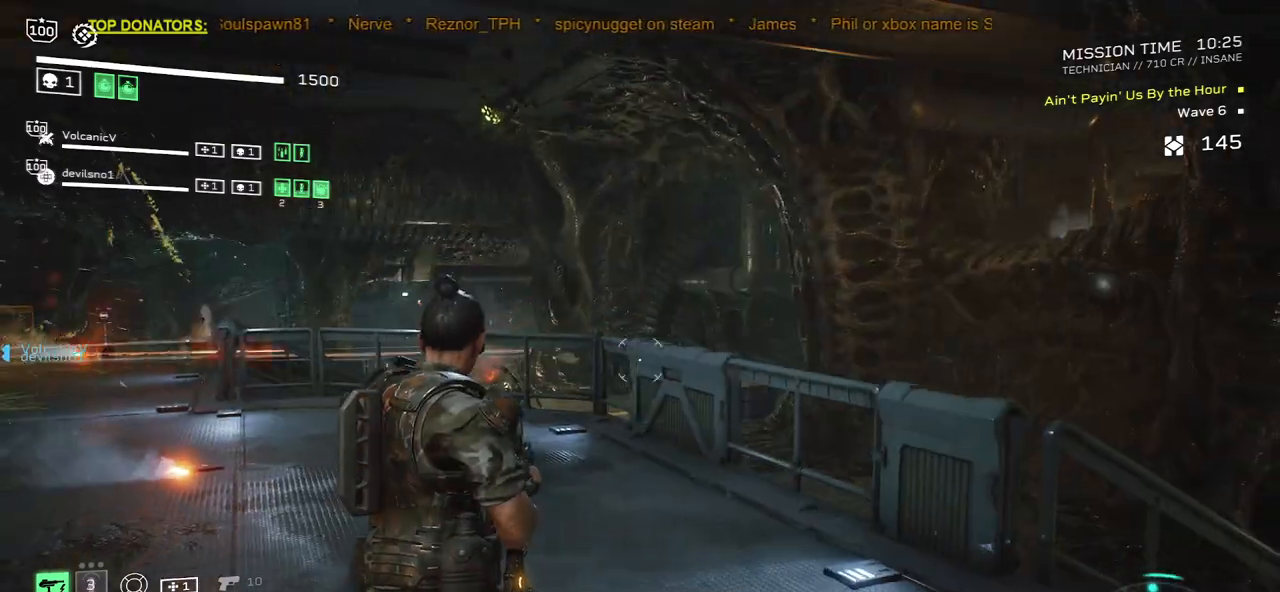
{"keys": ["r", "s"], "mouse": [], "events": [[450, "r", "down"]]}
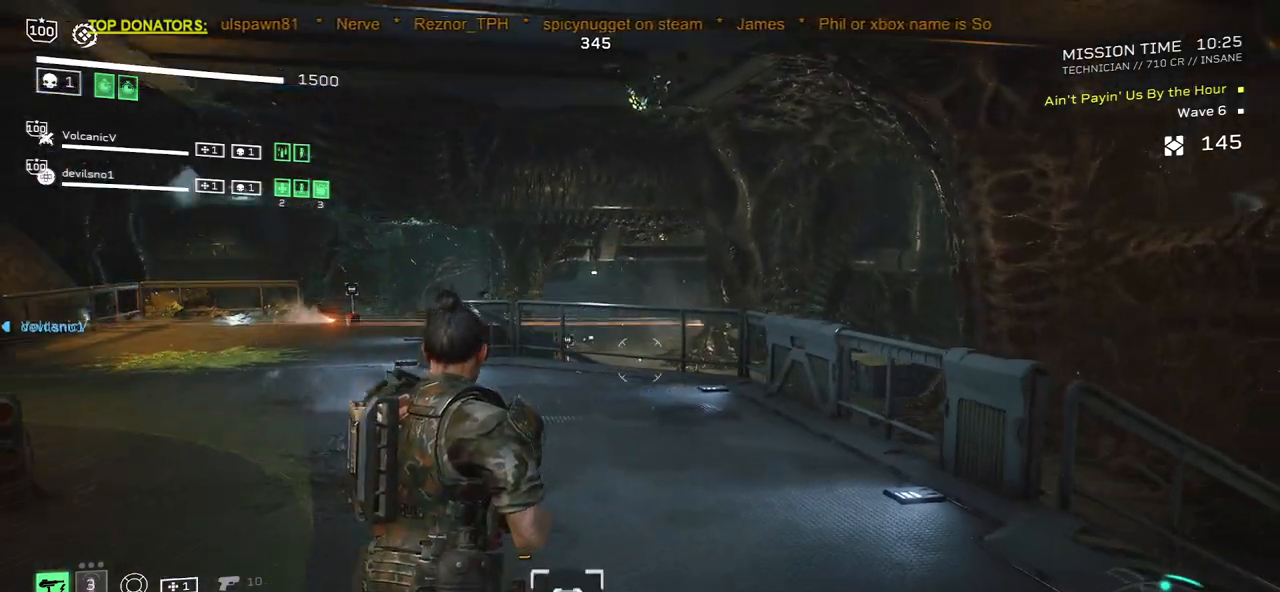
{"keys": [], "mouse": [], "events": [[83, "r", "up"], [250, "s", "up"], [317, "r", "down"], [450, "r", "up"]]}
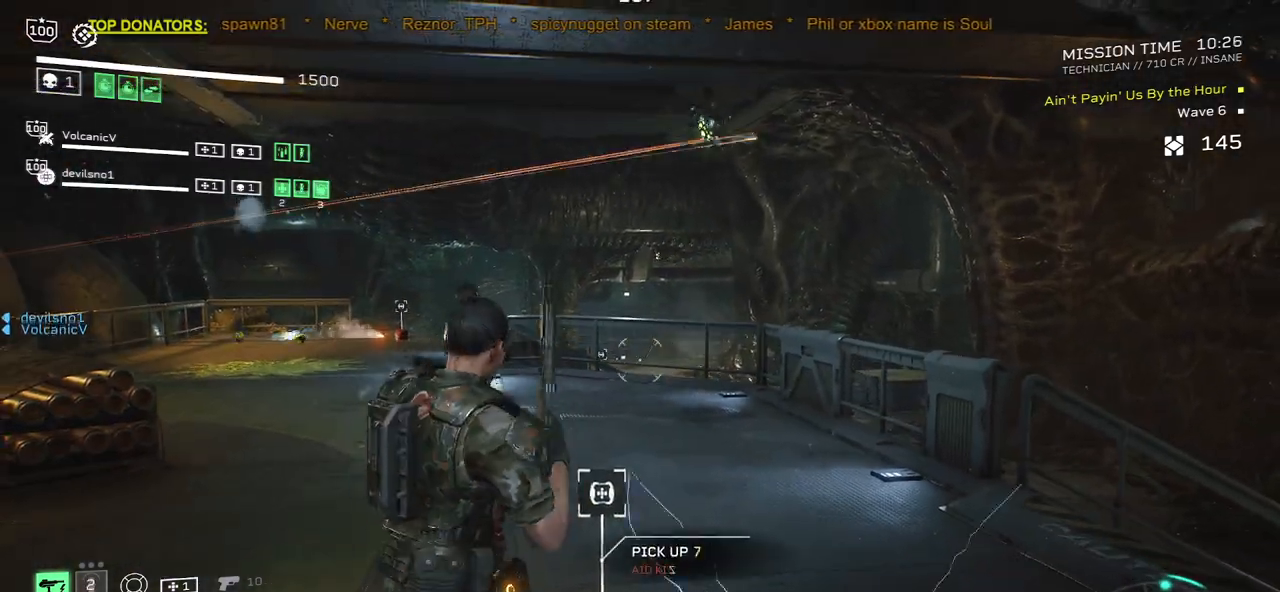
{"keys": ["w"], "mouse": ["left", "right"]}
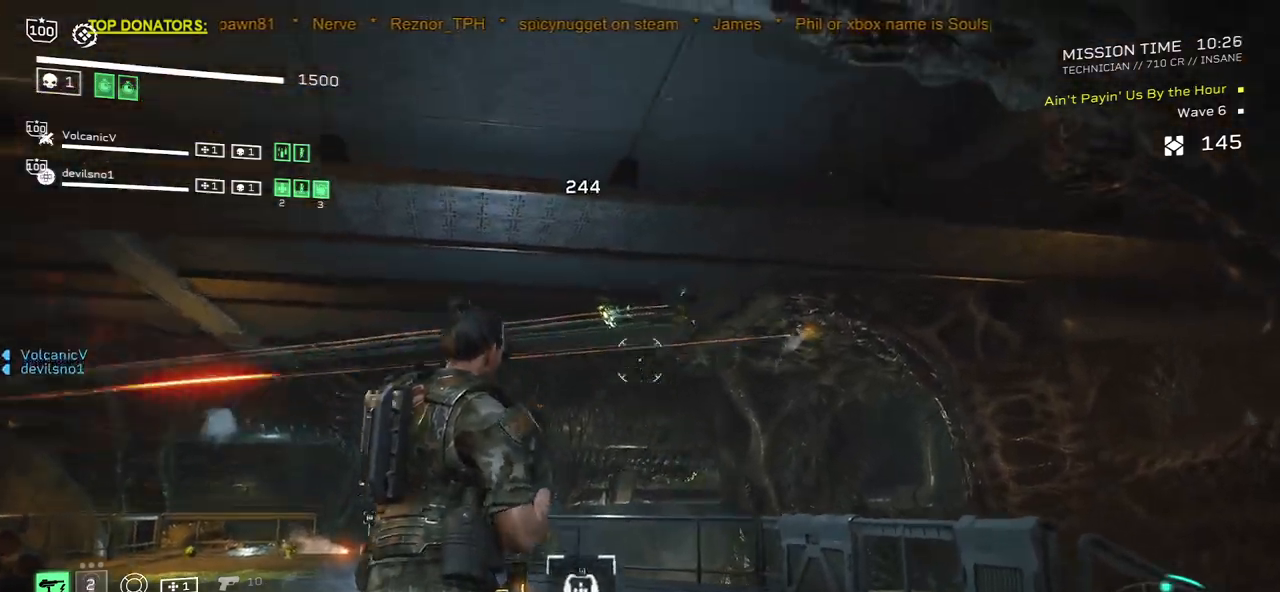
{"keys": ["w"], "mouse": ["left", "right"], "events": []}
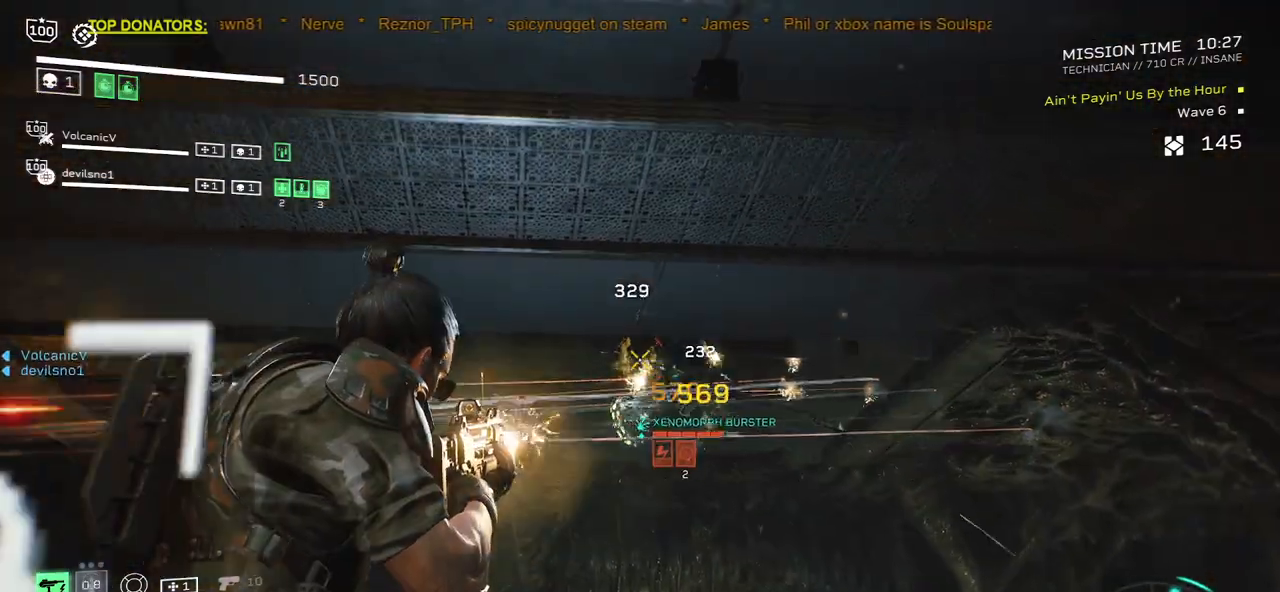
{"keys": [], "mouse": ["right"], "events": [[233, "w", "up"], [317, "mouse_left", "up"]]}
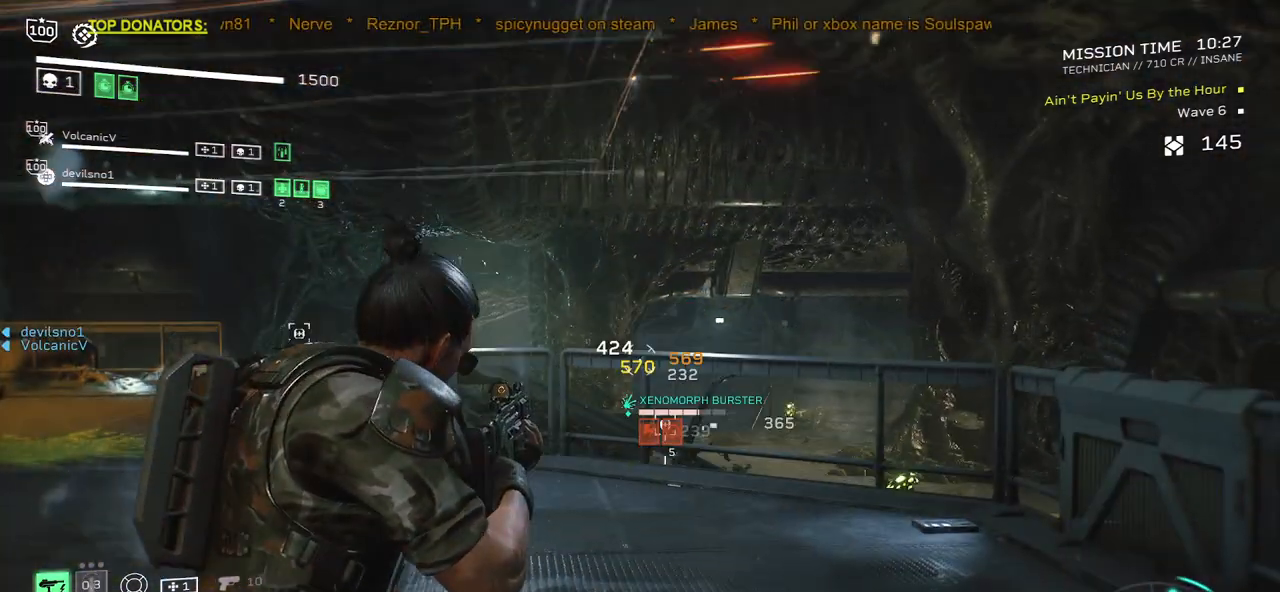
{"keys": ["d", "w"], "mouse": [], "events": [[217, "mouse_right", "up"], [417, "d", "down"], [417, "w", "down"]]}
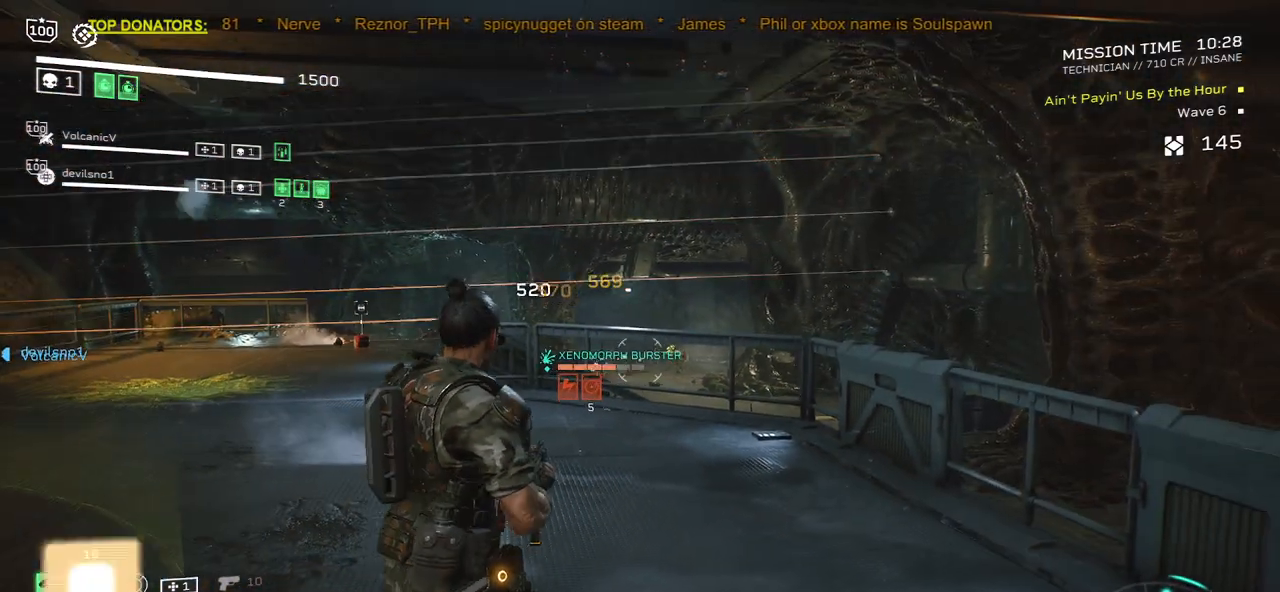
{"keys": ["a", "s"], "mouse": ["mb4"], "events": [[50, "d", "up"], [100, "w", "up"], [450, "a", "down"], [500, "mouse_mb4", "down"], [500, "s", "down"]]}
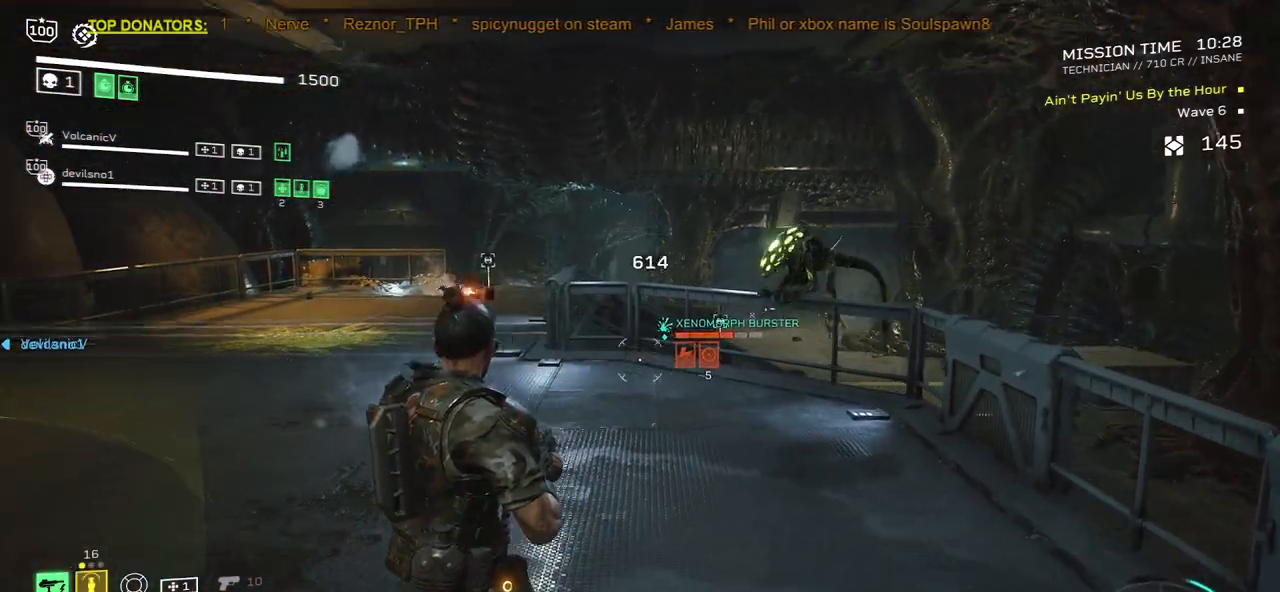
{"keys": ["a", "s"], "mouse": [], "events": [[117, "mouse_mb4", "up"], [350, "mouse_mb4", "down"], [450, "mouse_mb4", "up"]]}